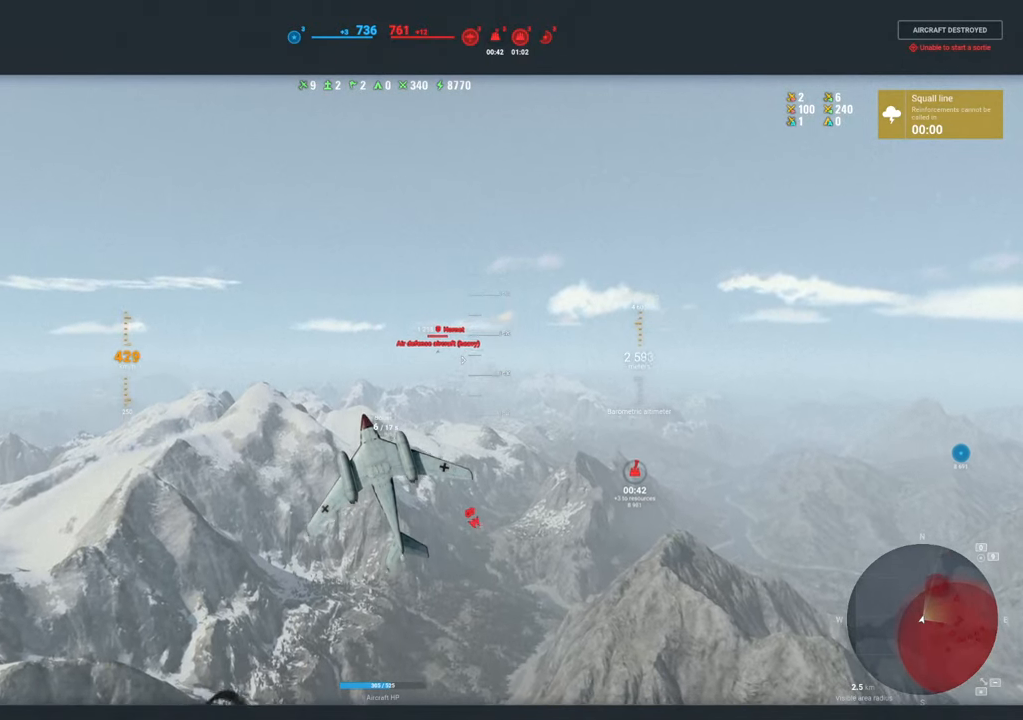
Gameplay with keyboard and mouse; each line is a JSON object with the keys and mouse buttons held at the frame after it. "events" lists presses ("down") and releases ("up") of "1", "2", "3", "4", "5", "a", "alt", "c", "caps_lock", "ctrl", "d", "e", "f", "g", "q", "r", "s", "shift", "space", "t", "tab", "v", "w", "x", "z", "mouse_left", "mouse_wheel" and "mouse_right" between this image and that frame as [ms after this image, input, new state], when the widget could be followed in between. "mouse_left", "mouse_wheel", "mouse_right" = the "left", "wheel", "right" buttons of the "mouse" list. No other keys are recorded. "wheel" means that the mouse wheel is clicked or scrolled. "mouse_move" is the direction in which the mouse moves at that frame (one of eight, or "still"), when it could be read.
{"keys": [], "mouse": ["right"], "mouse_move": "still", "events": []}
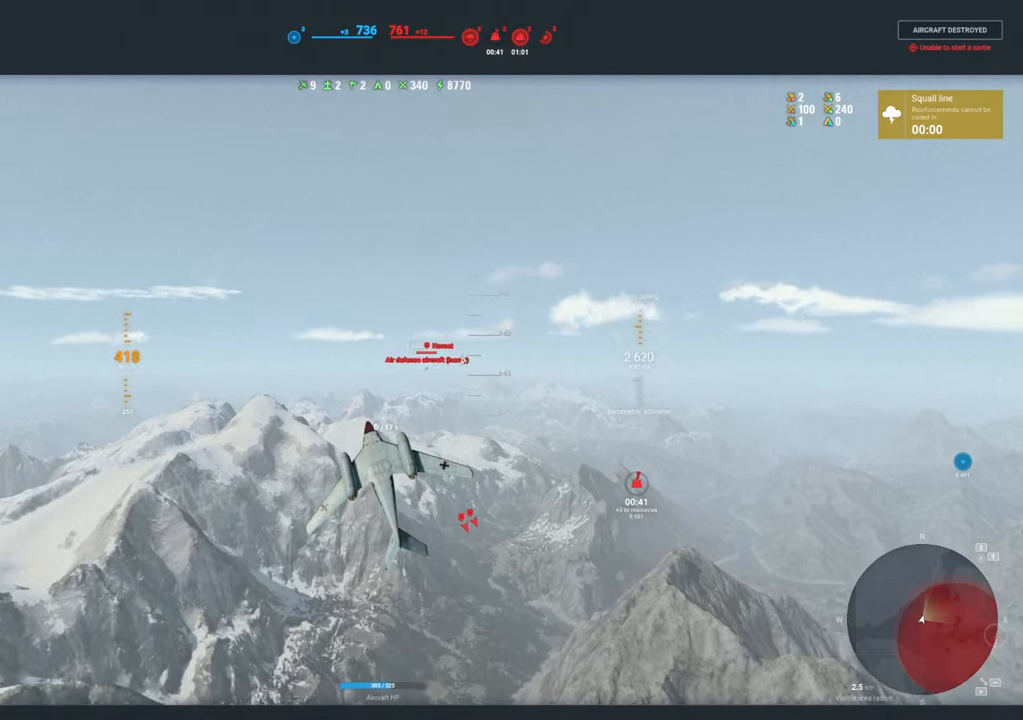
{"keys": [], "mouse": ["right"], "mouse_move": "still", "events": []}
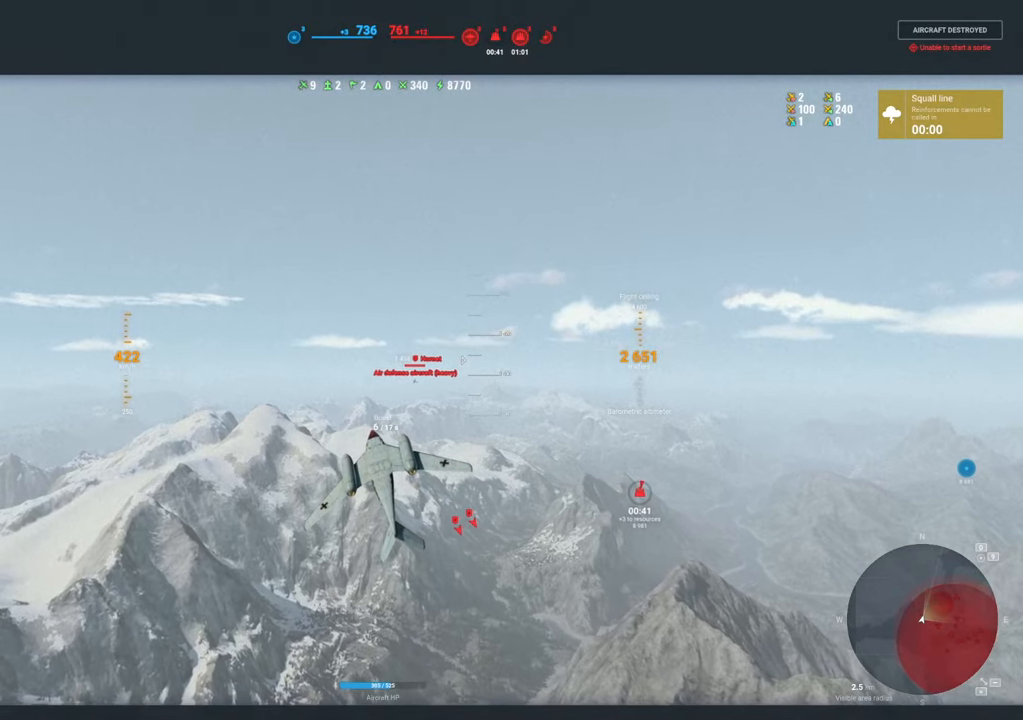
{"keys": [], "mouse": ["right"], "mouse_move": "still", "events": []}
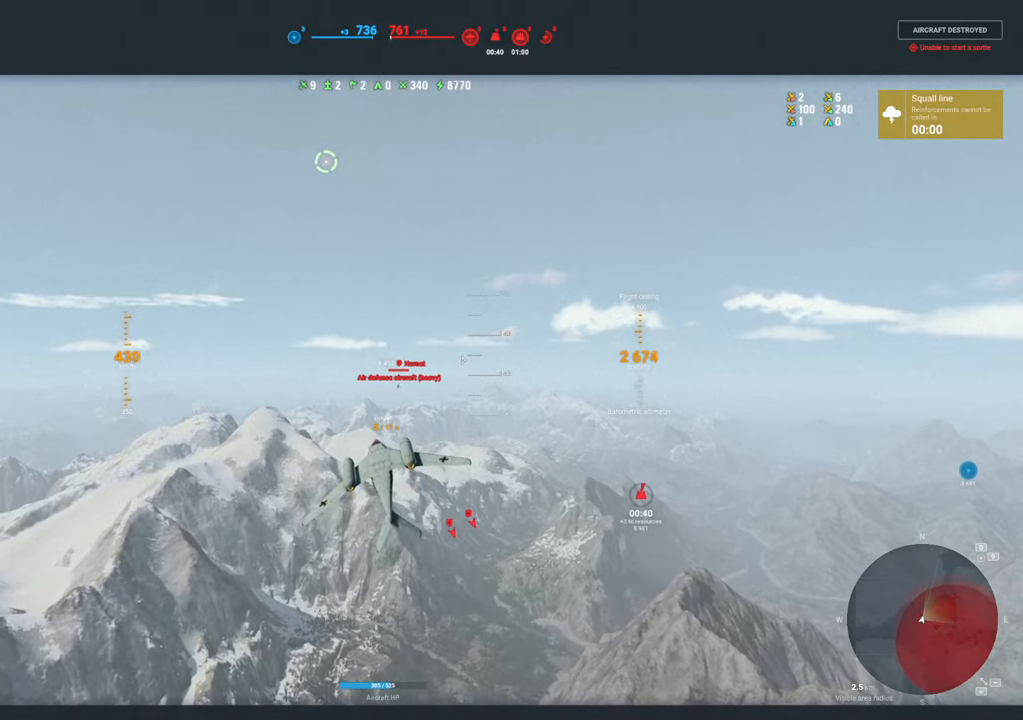
{"keys": [], "mouse": ["right"], "mouse_move": "up-left", "events": []}
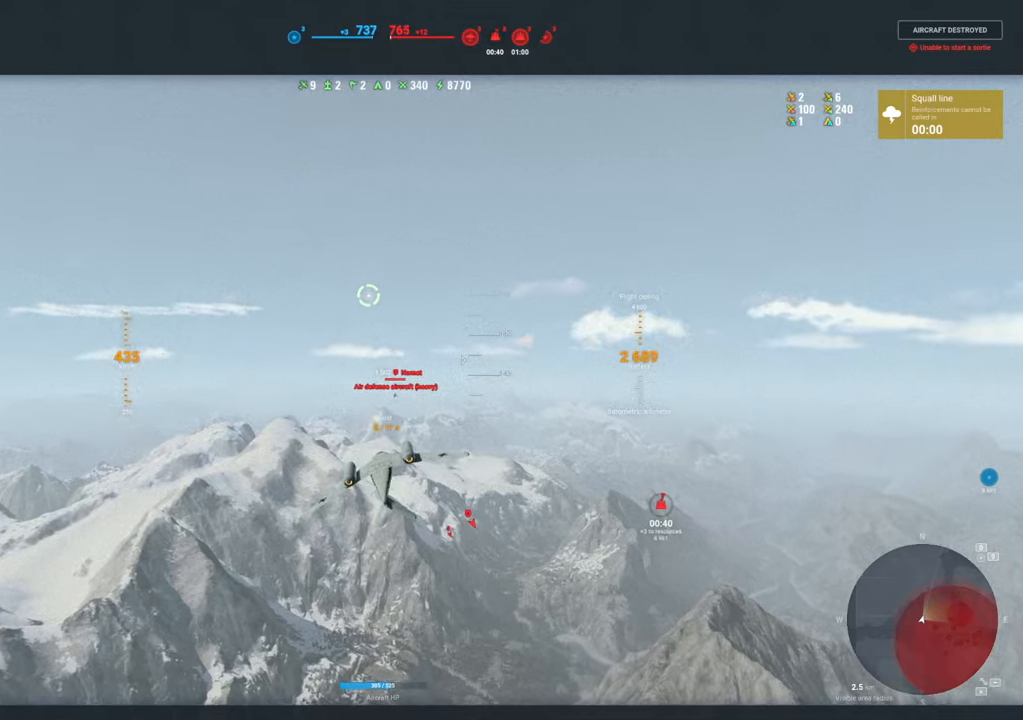
{"keys": [], "mouse": ["right"], "mouse_move": "still", "events": []}
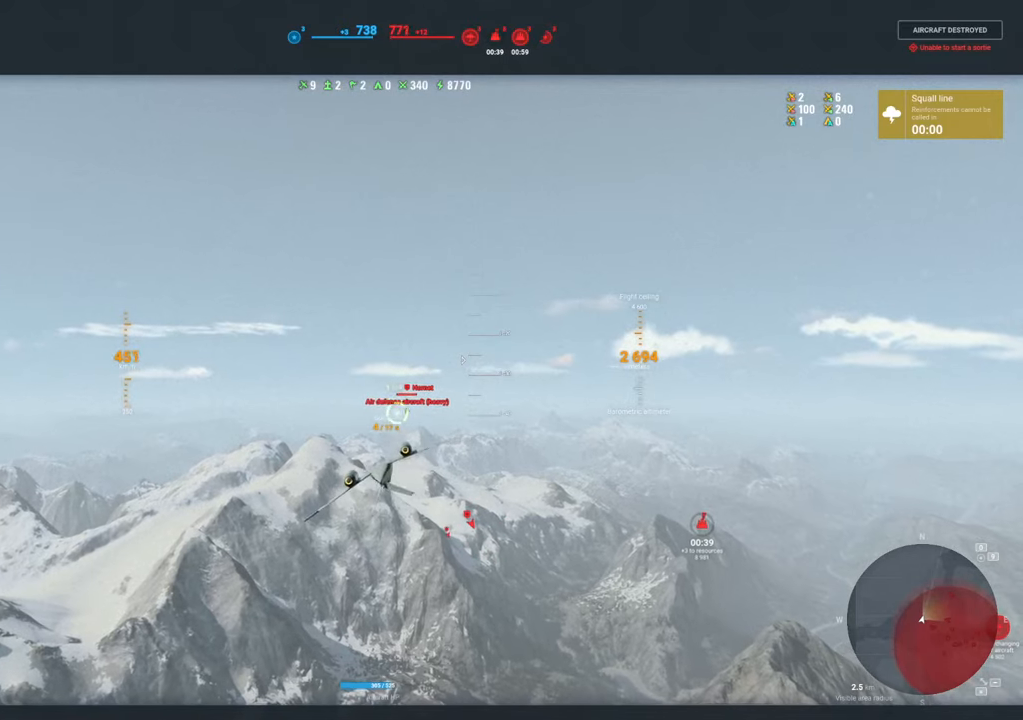
{"keys": [], "mouse": ["right"], "mouse_move": "left", "events": []}
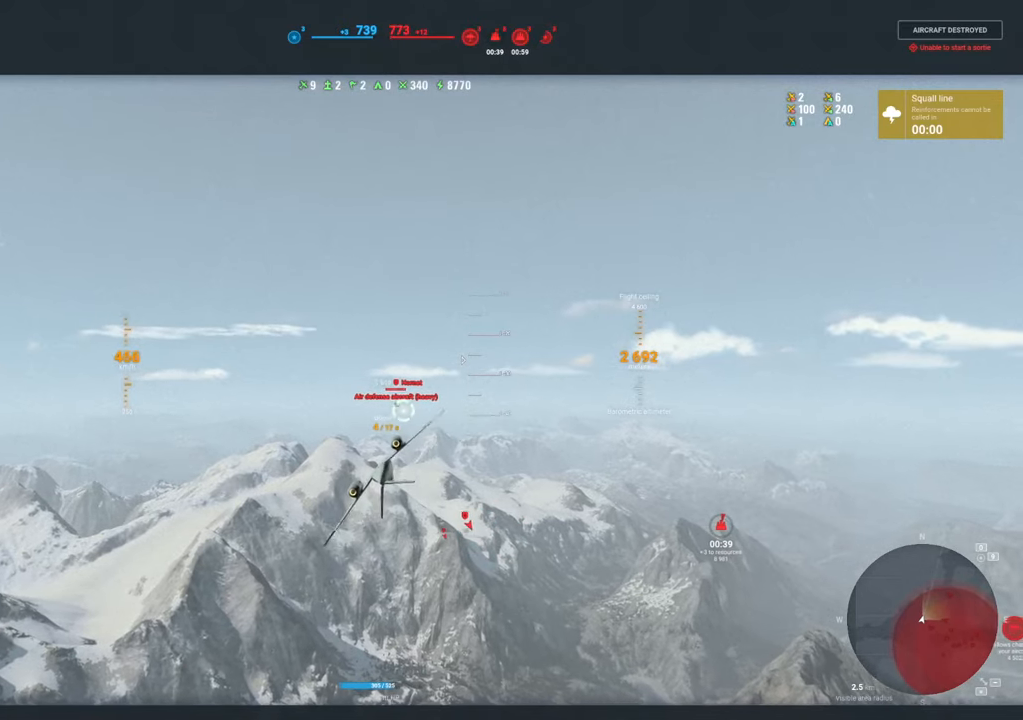
{"keys": [], "mouse": ["right"], "mouse_move": "still", "events": []}
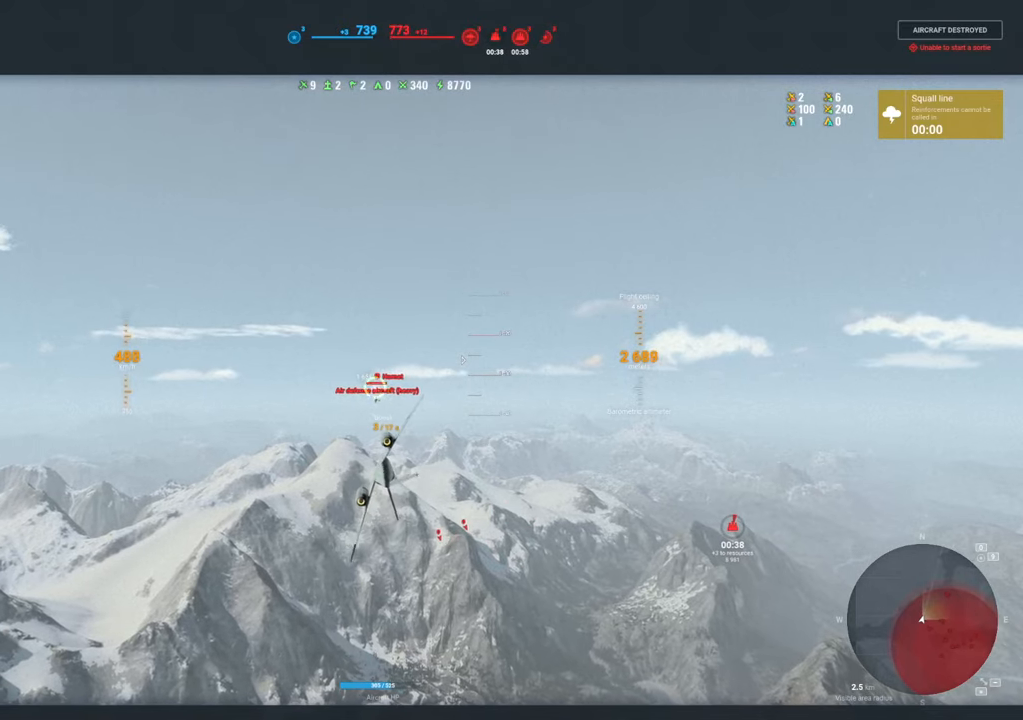
{"keys": [], "mouse": ["right"], "mouse_move": "left", "events": []}
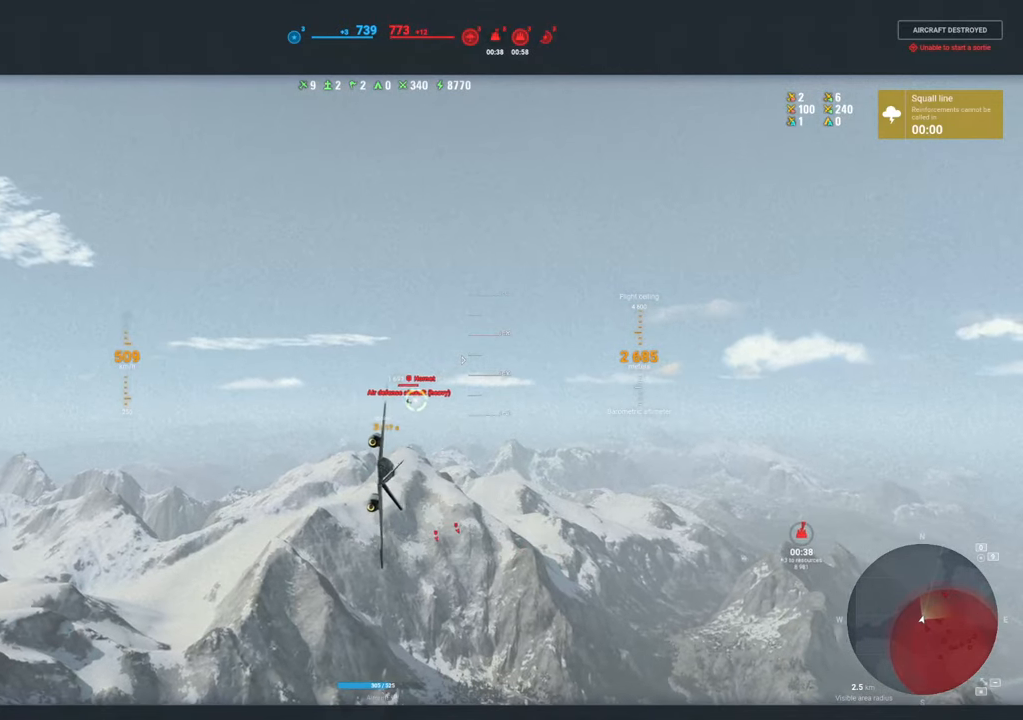
{"keys": [], "mouse": ["right"], "mouse_move": "still", "events": []}
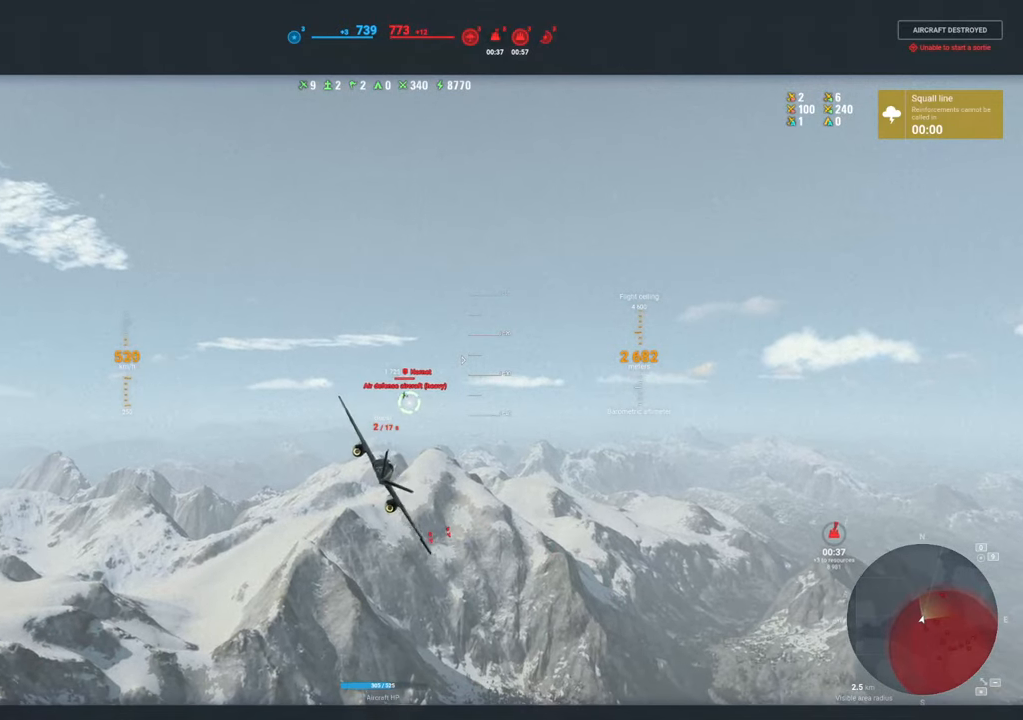
{"keys": [], "mouse": ["right"], "mouse_move": "still", "events": []}
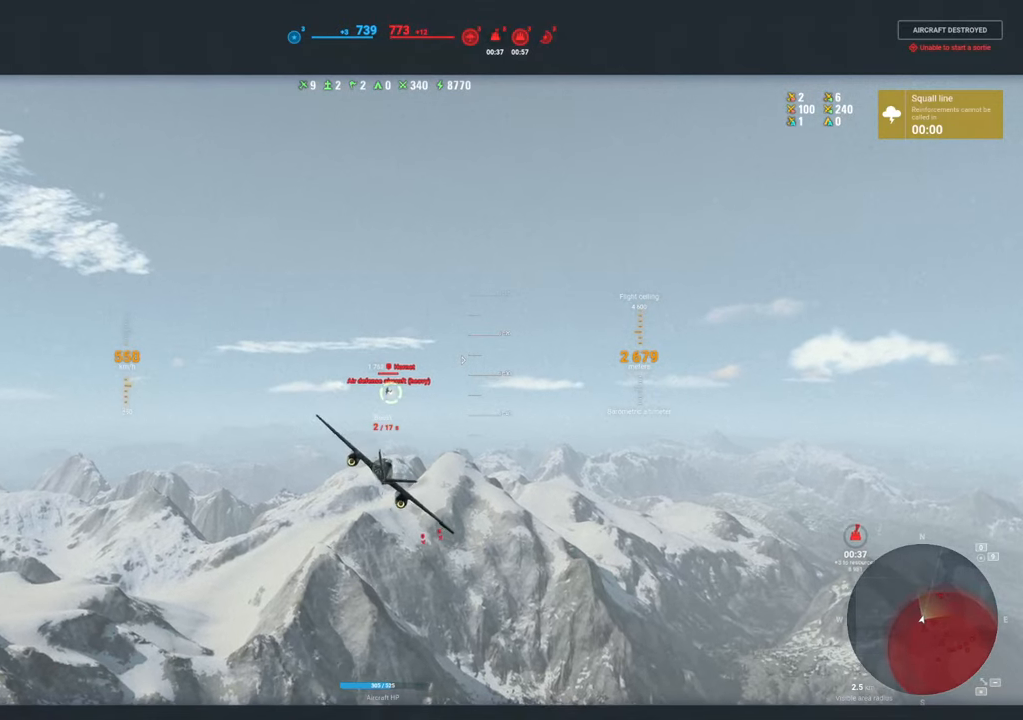
{"keys": [], "mouse": ["right"], "mouse_move": "still", "events": []}
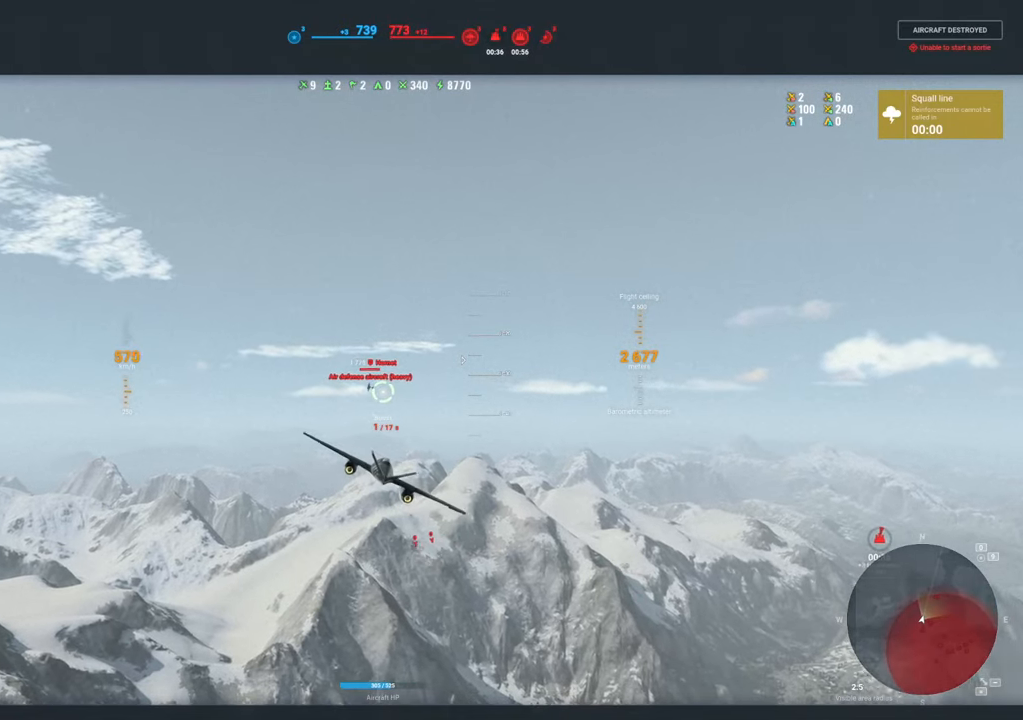
{"keys": [], "mouse": ["right"], "mouse_move": "still", "events": []}
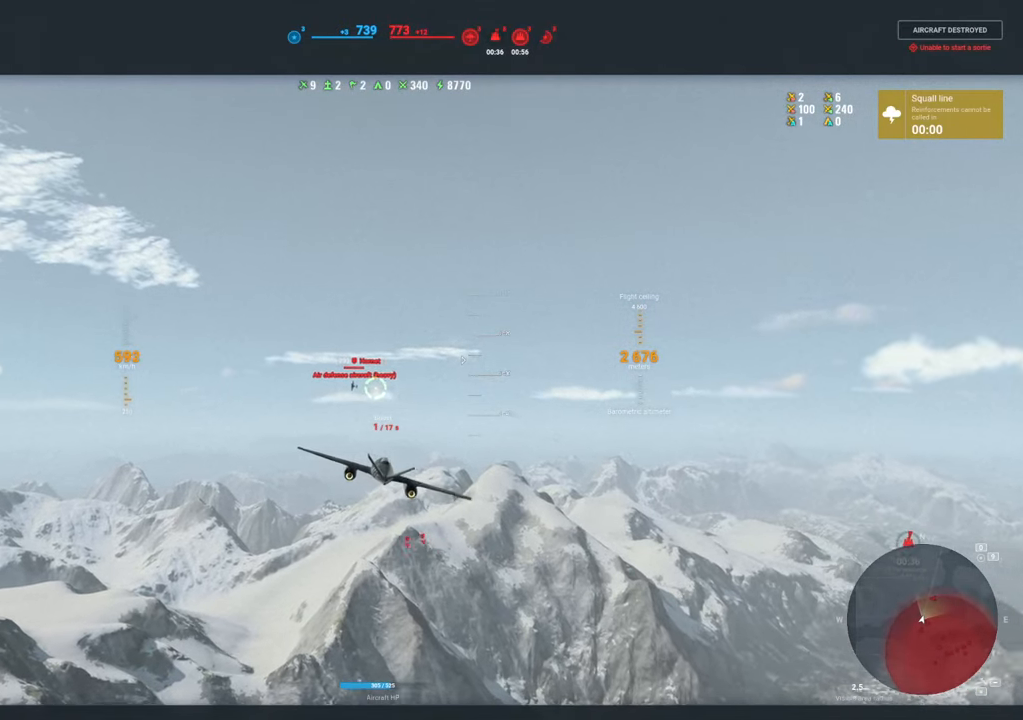
{"keys": [], "mouse": ["right"], "mouse_move": "still", "events": []}
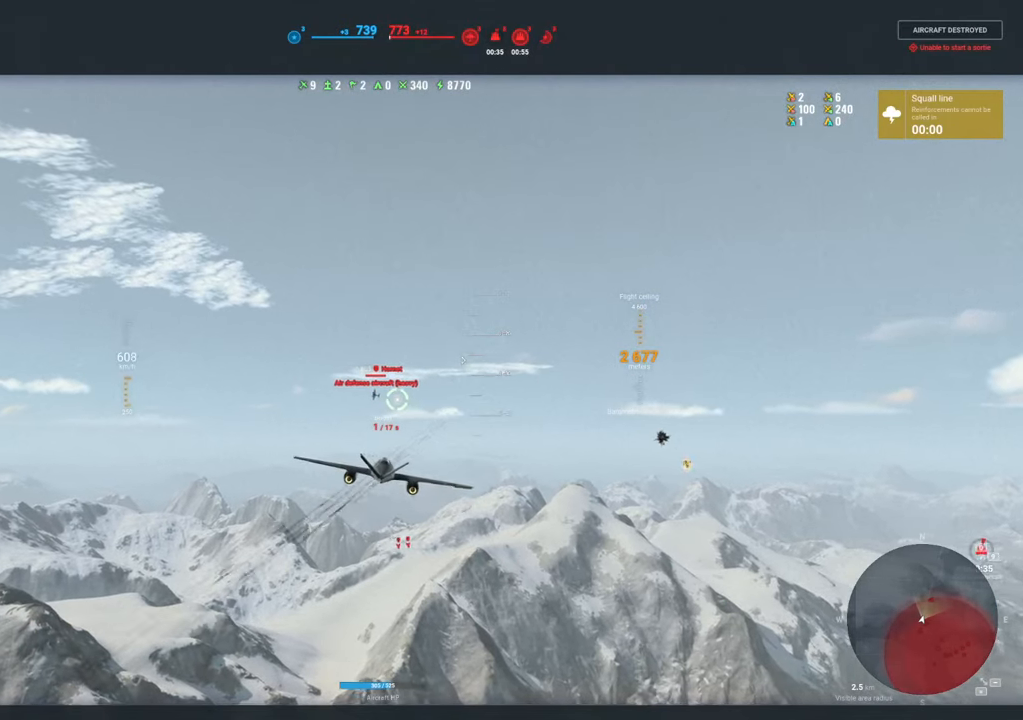
{"keys": [], "mouse": ["right"], "mouse_move": "still", "events": []}
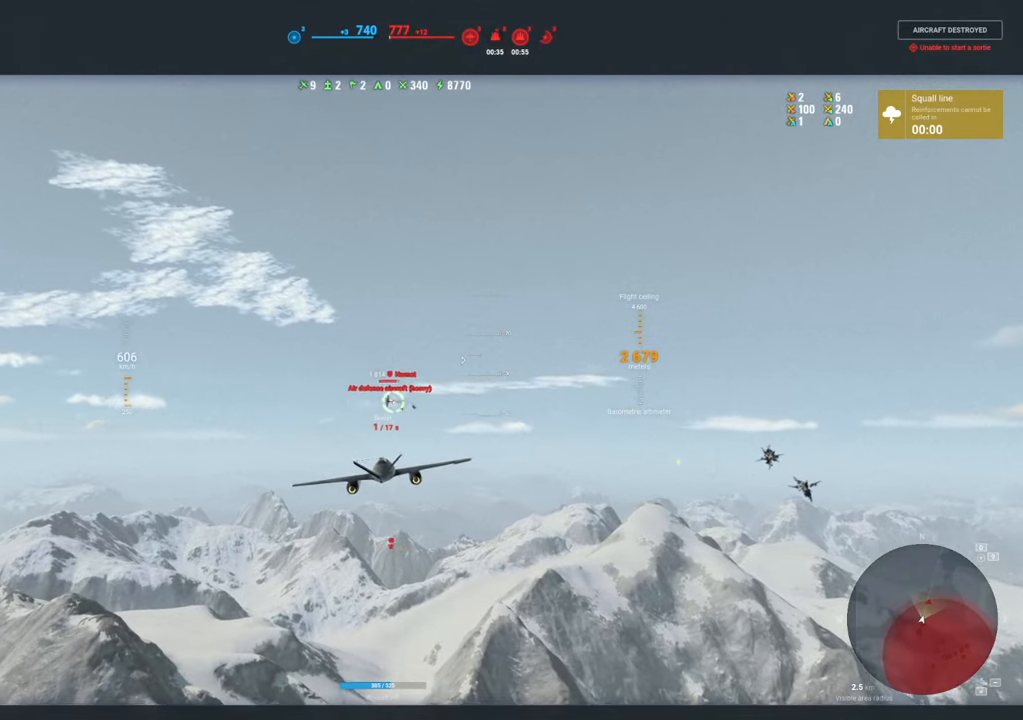
{"keys": [], "mouse": ["right"], "mouse_move": "still", "events": []}
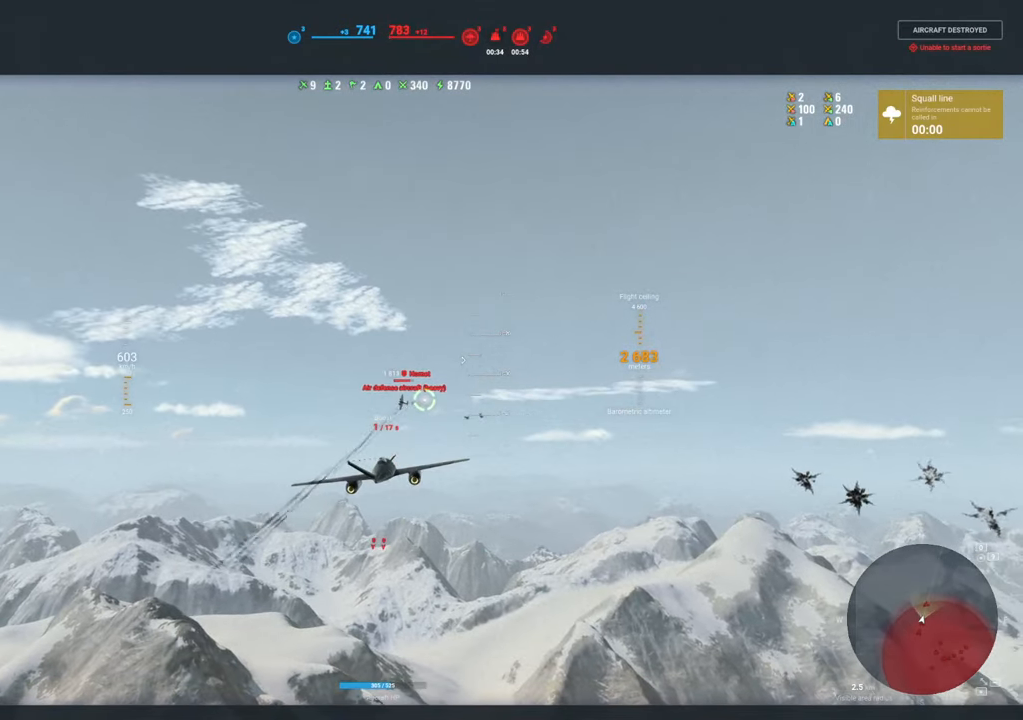
{"keys": [], "mouse": ["right"], "mouse_move": "still", "events": []}
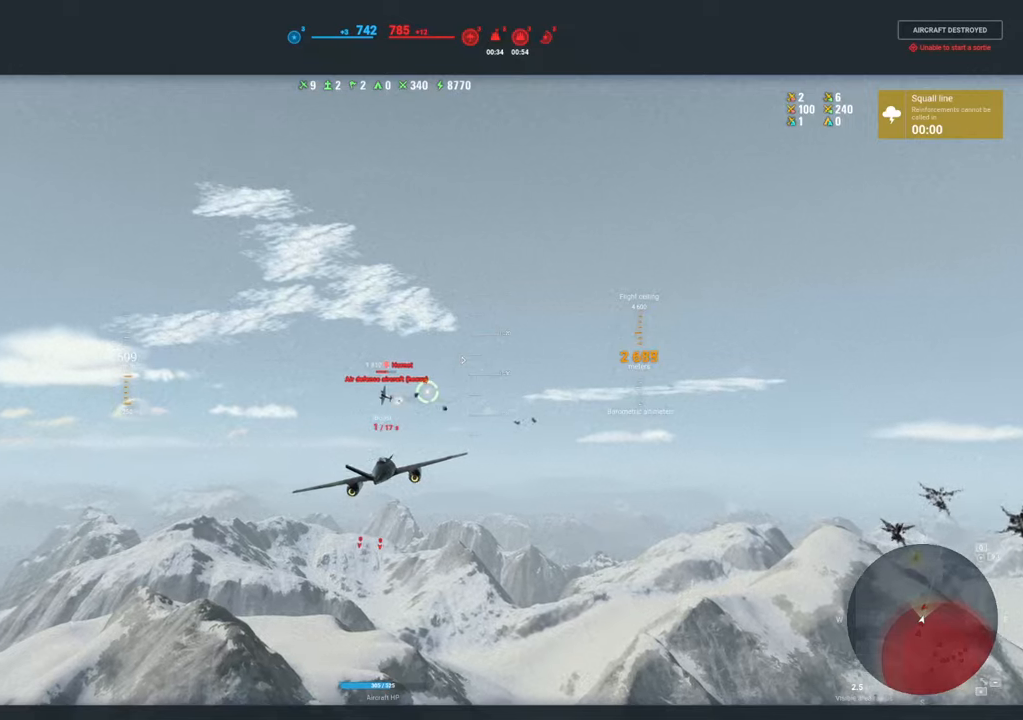
{"keys": [], "mouse": ["right"], "mouse_move": "left", "events": []}
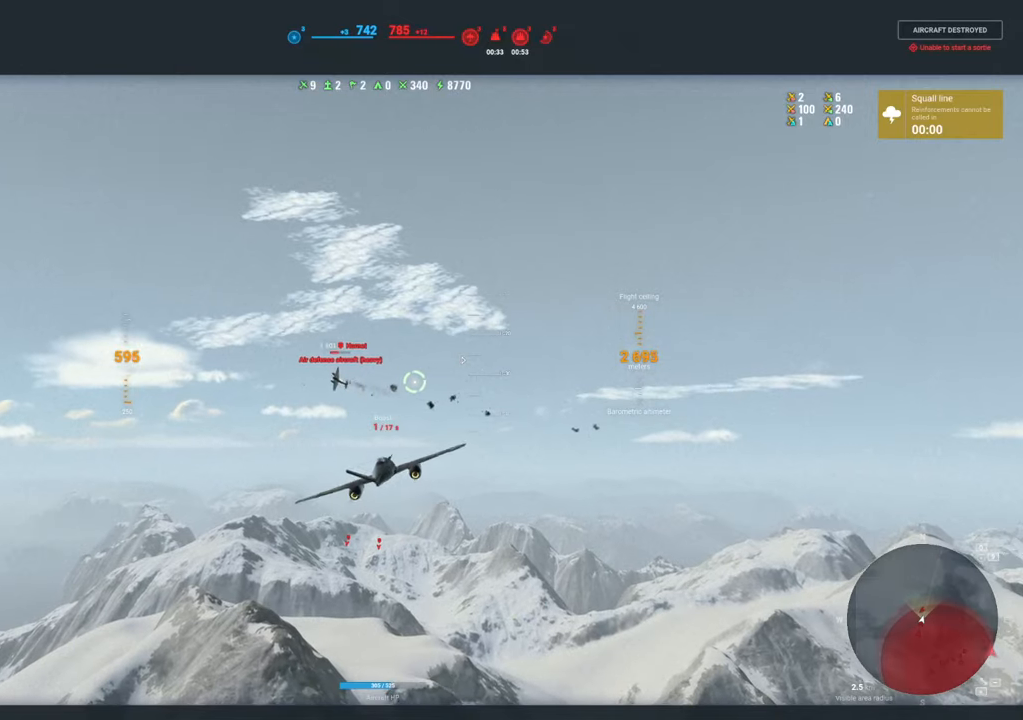
{"keys": [], "mouse": ["right"], "mouse_move": "left", "events": []}
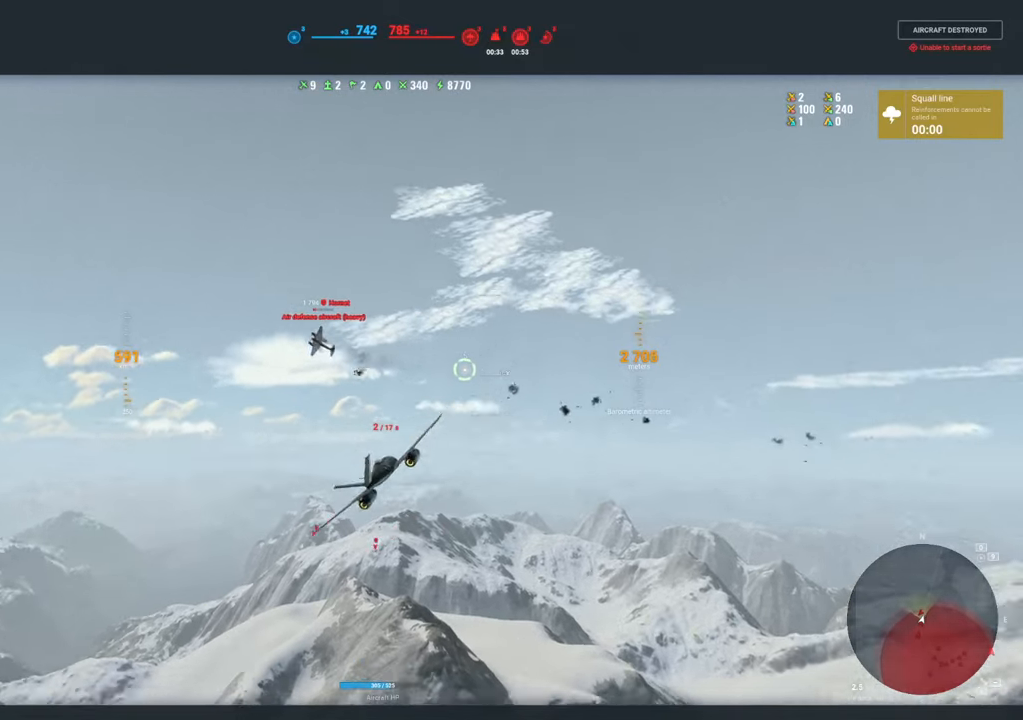
{"keys": [], "mouse": ["right"], "mouse_move": "still", "events": []}
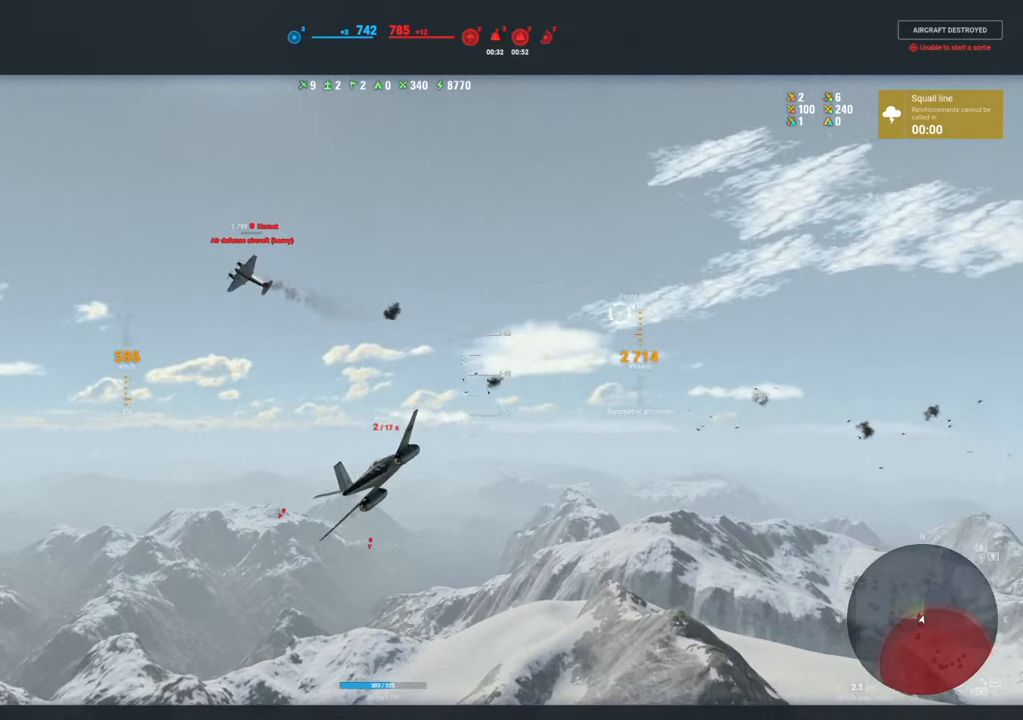
{"keys": [], "mouse": ["right"], "mouse_move": "still", "events": []}
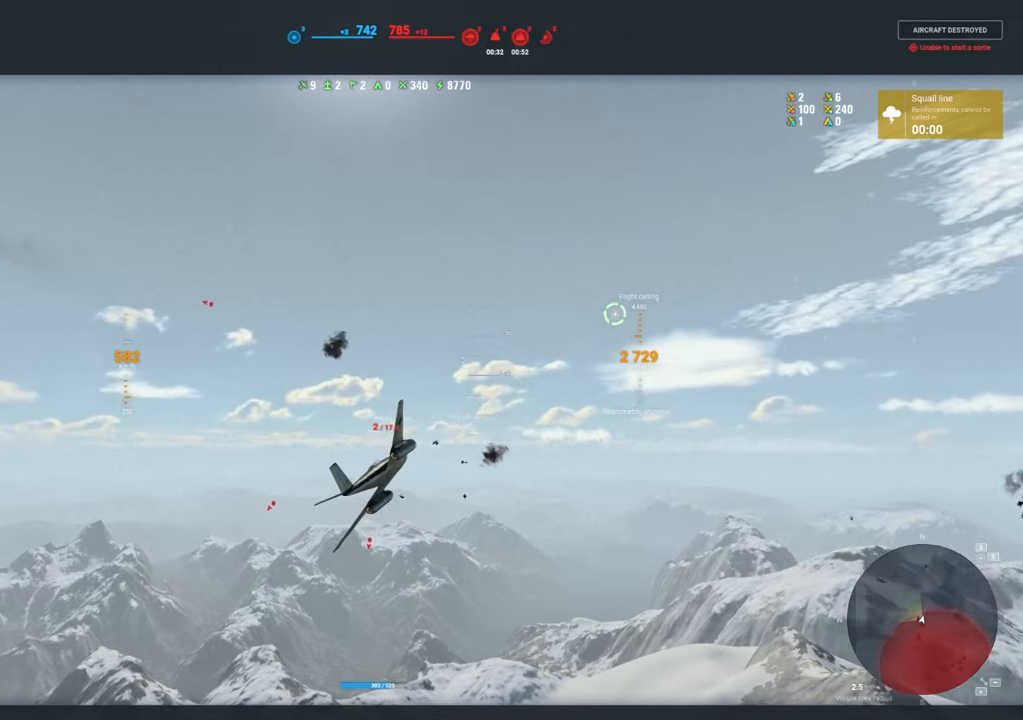
{"keys": [], "mouse": ["right"], "mouse_move": "left", "events": []}
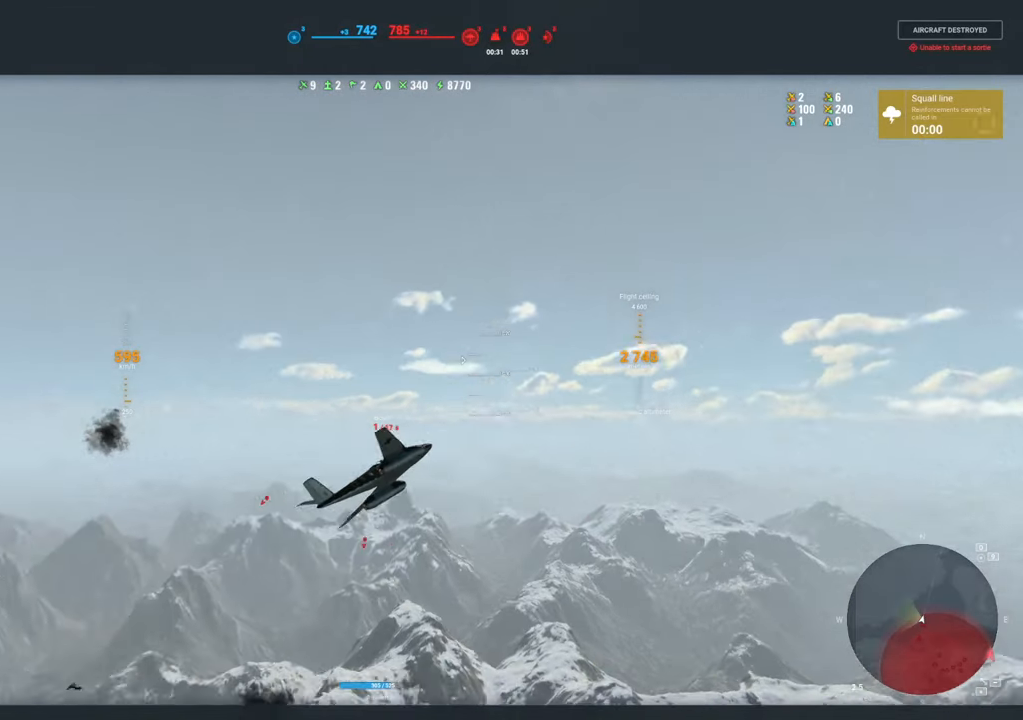
{"keys": [], "mouse": ["right"], "mouse_move": "still", "events": []}
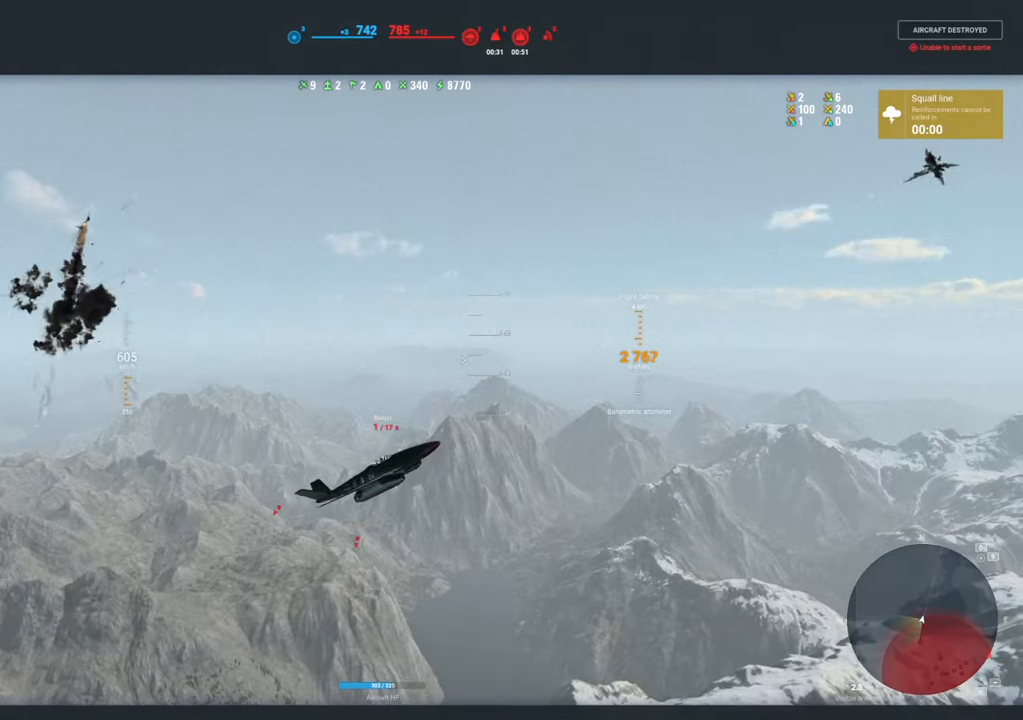
{"keys": [], "mouse": ["right"], "mouse_move": "still", "events": []}
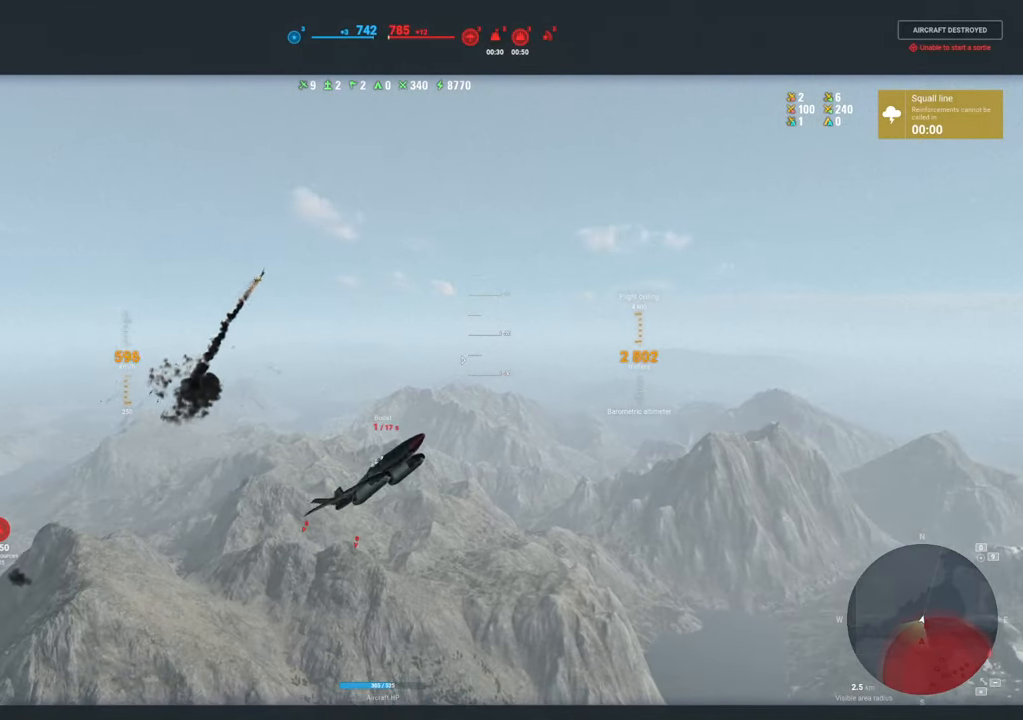
{"keys": [], "mouse": ["right"], "mouse_move": "still", "events": []}